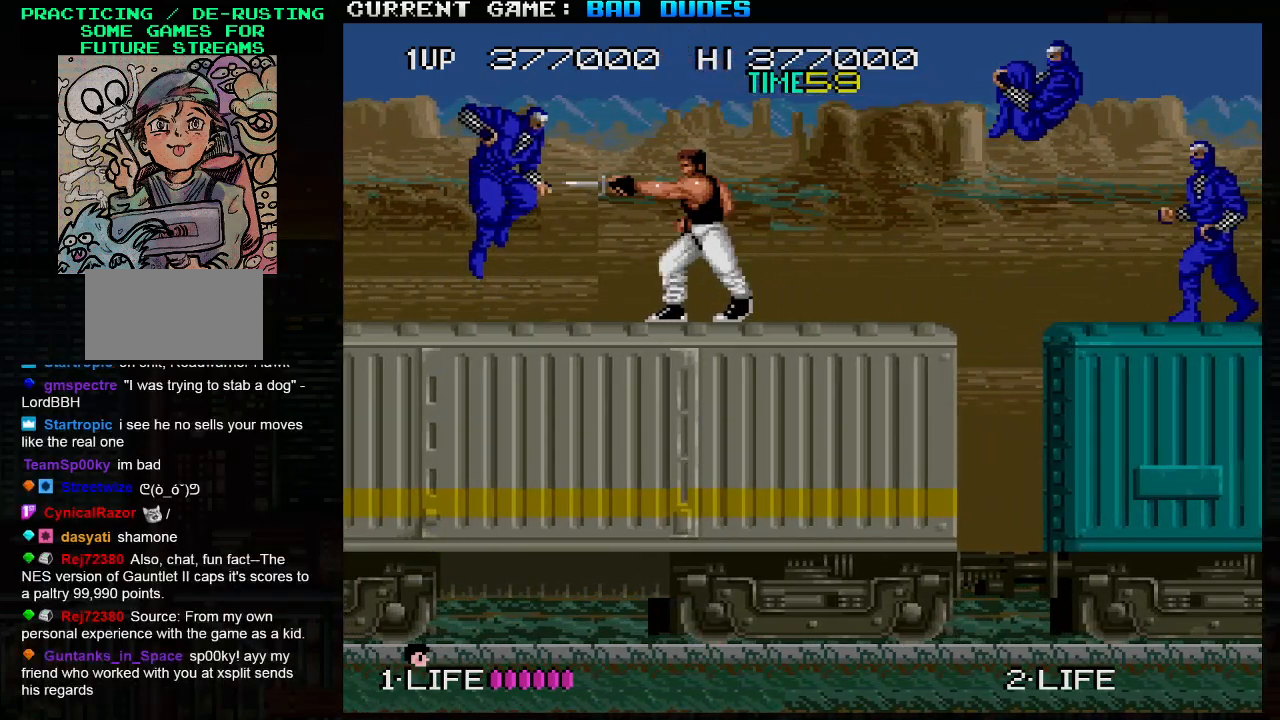
Gameplay with a controller (arcade stick); each line is a JSON object with the inputs held at the frame after it (dt_ms = milliseconds from this image to that frame). "events" lists button and stick changes between this image and that frame as [ms after this image, input, new state], when the widget could be followed in between. Not read: L3 R3.
{"dt_ms": 500, "buttons": [], "left_stick": "down-left", "events": [[250, "SQUARE", "down"], [300, "left_stick", "right"], [350, "SQUARE", "up"], [367, "left_stick", "down-right"], [417, "SQUARE", "down"], [483, "SQUARE", "up"], [500, "left_stick", "down-left"]]}
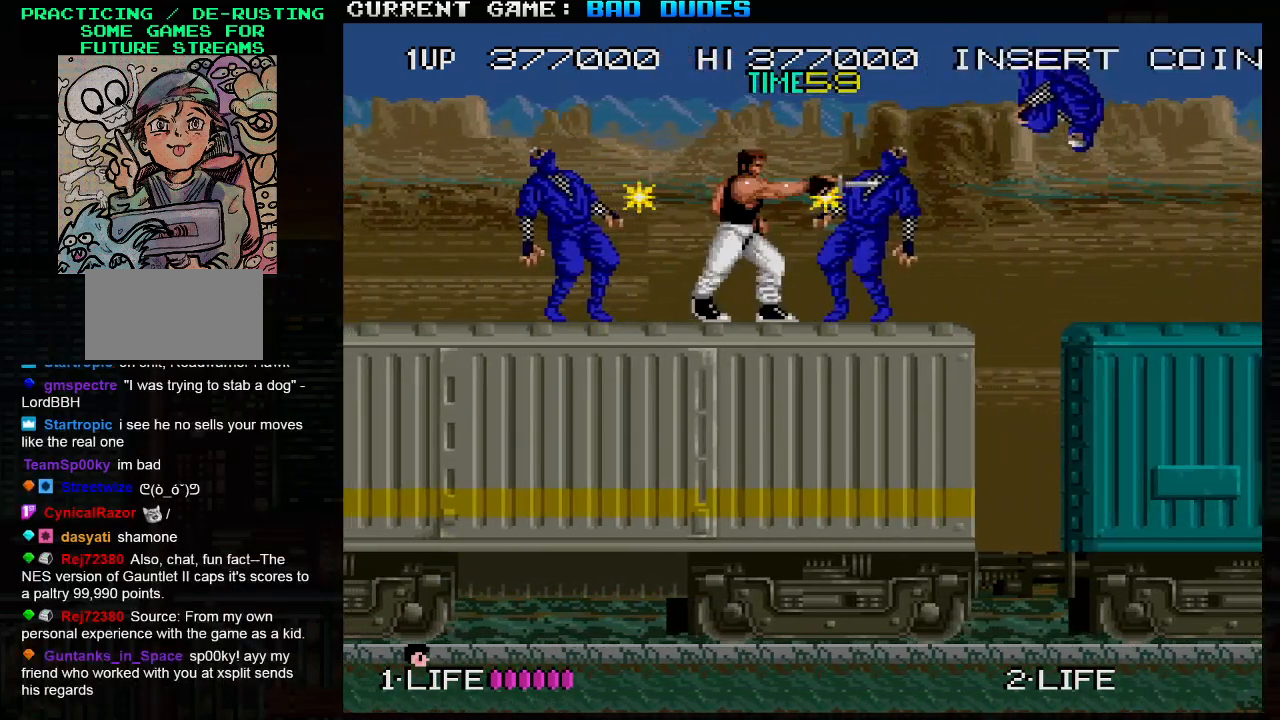
{"dt_ms": 1000, "buttons": [], "left_stick": "left"}
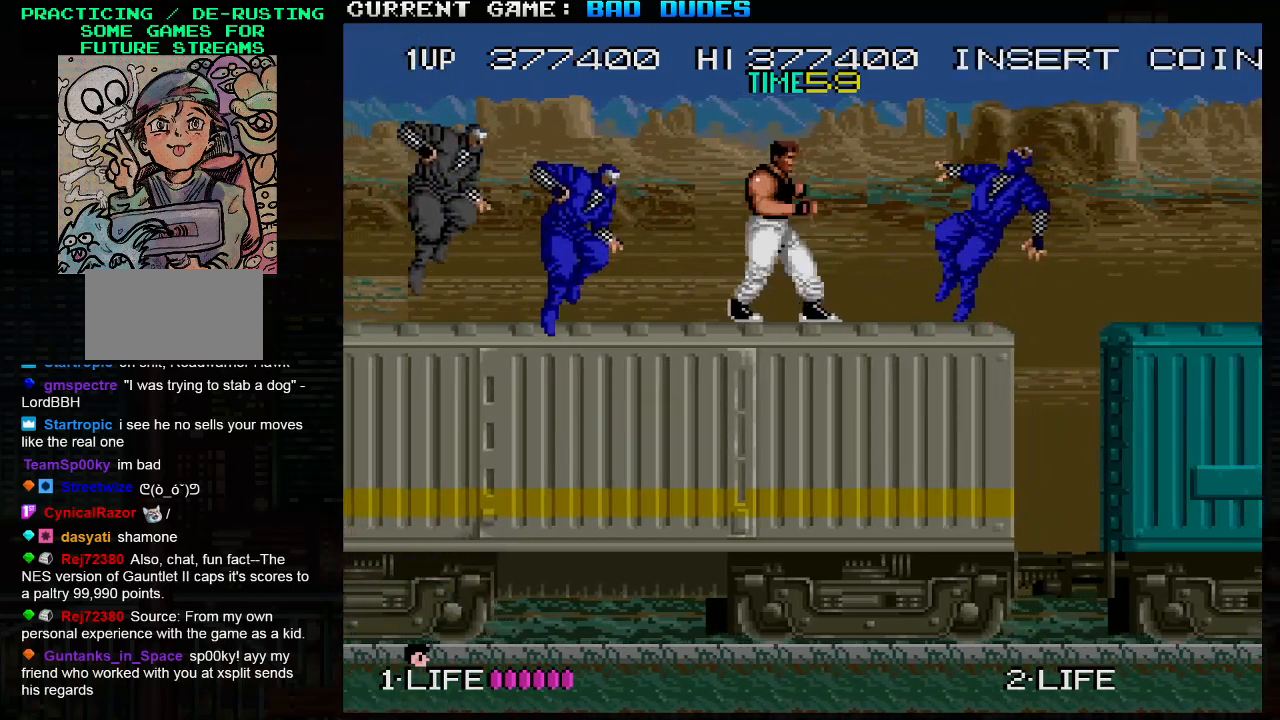
{"dt_ms": 500, "buttons": ["SQUARE"], "left_stick": "down", "events": [[100, "SQUARE", "down"], [167, "left_stick", "center"], [183, "SQUARE", "up"], [433, "left_stick", "down"], [483, "SQUARE", "down"]]}
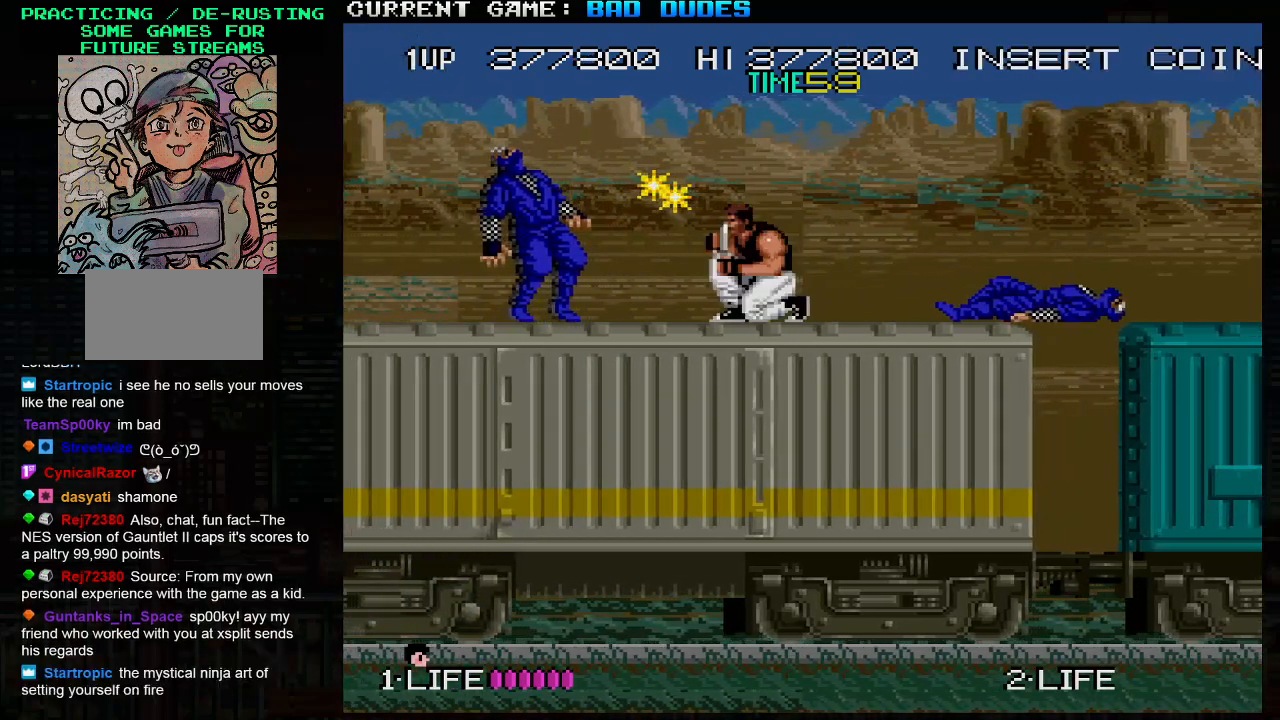
{"dt_ms": 500, "buttons": [], "left_stick": "center", "events": [[67, "SQUARE", "up"], [433, "left_stick", "center"]]}
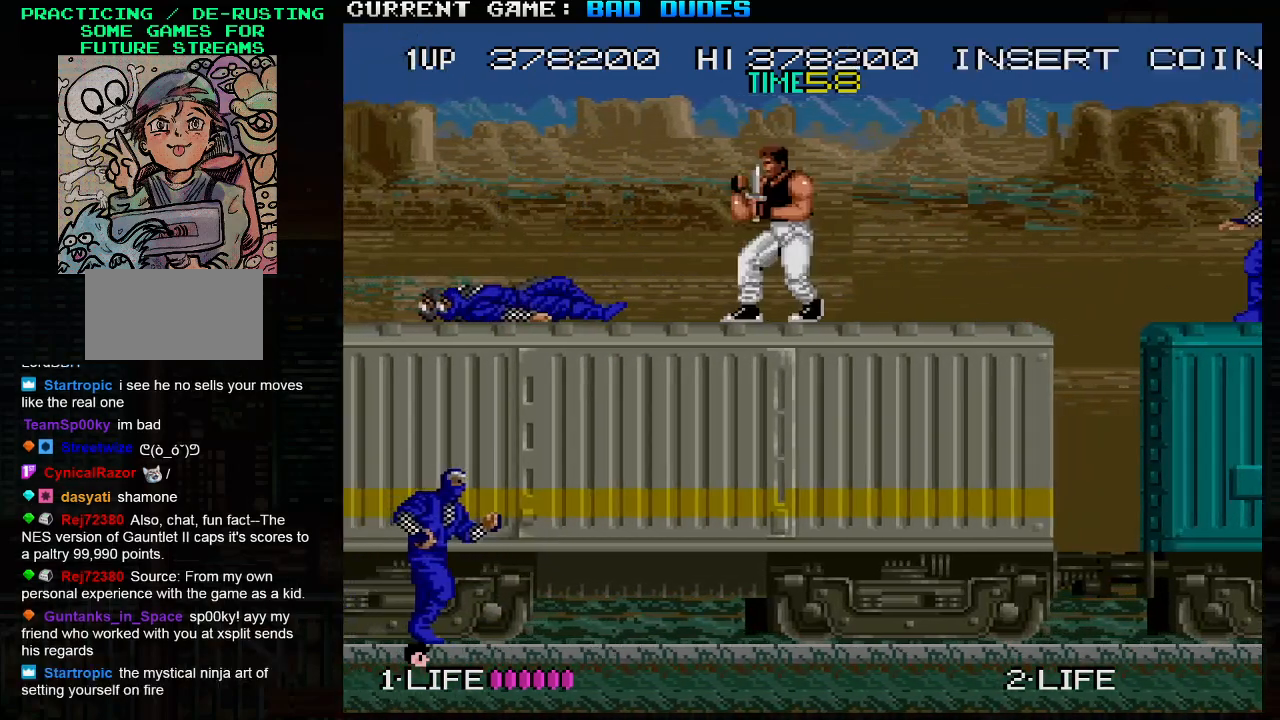
{"dt_ms": 500, "buttons": [], "left_stick": "center", "events": []}
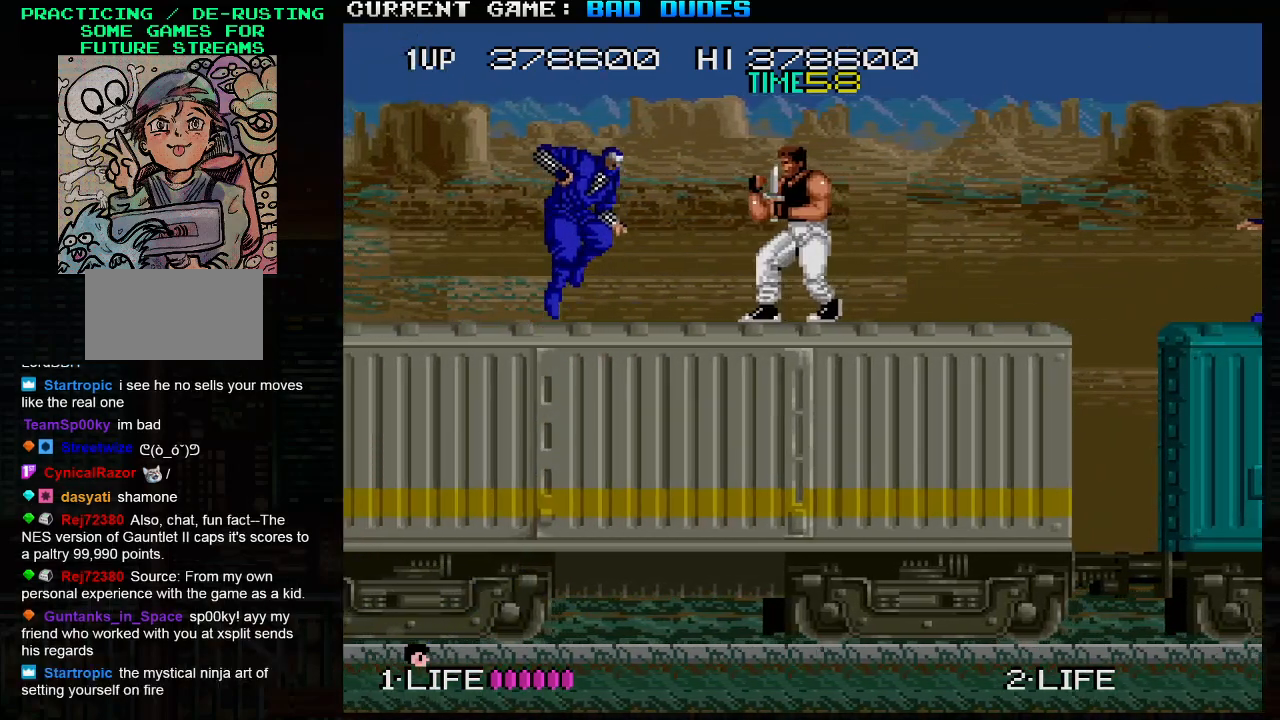
{"dt_ms": 500, "buttons": [], "left_stick": "center", "events": [[83, "left_stick", "left"], [233, "SQUARE", "down"], [283, "left_stick", "center"], [317, "SQUARE", "up"]]}
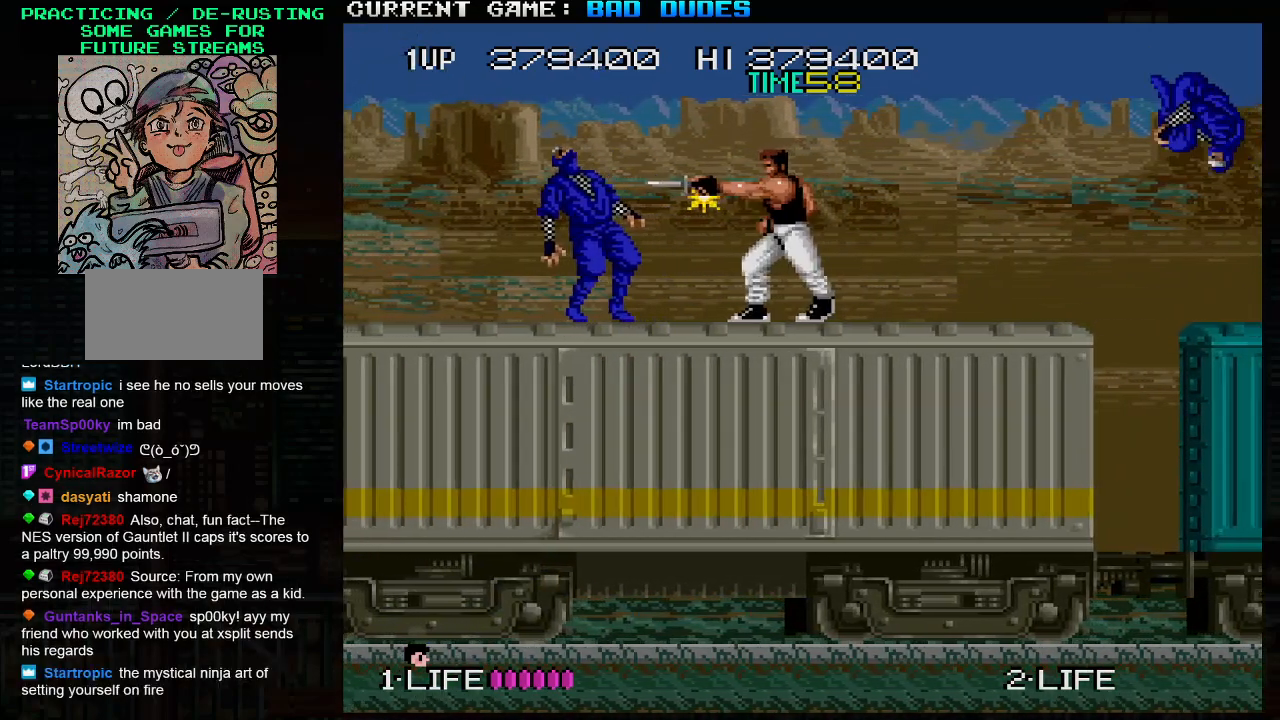
{"dt_ms": 500, "buttons": ["SQUARE"], "left_stick": "center", "events": [[267, "left_stick", "right"], [417, "SQUARE", "down"], [483, "left_stick", "center"]]}
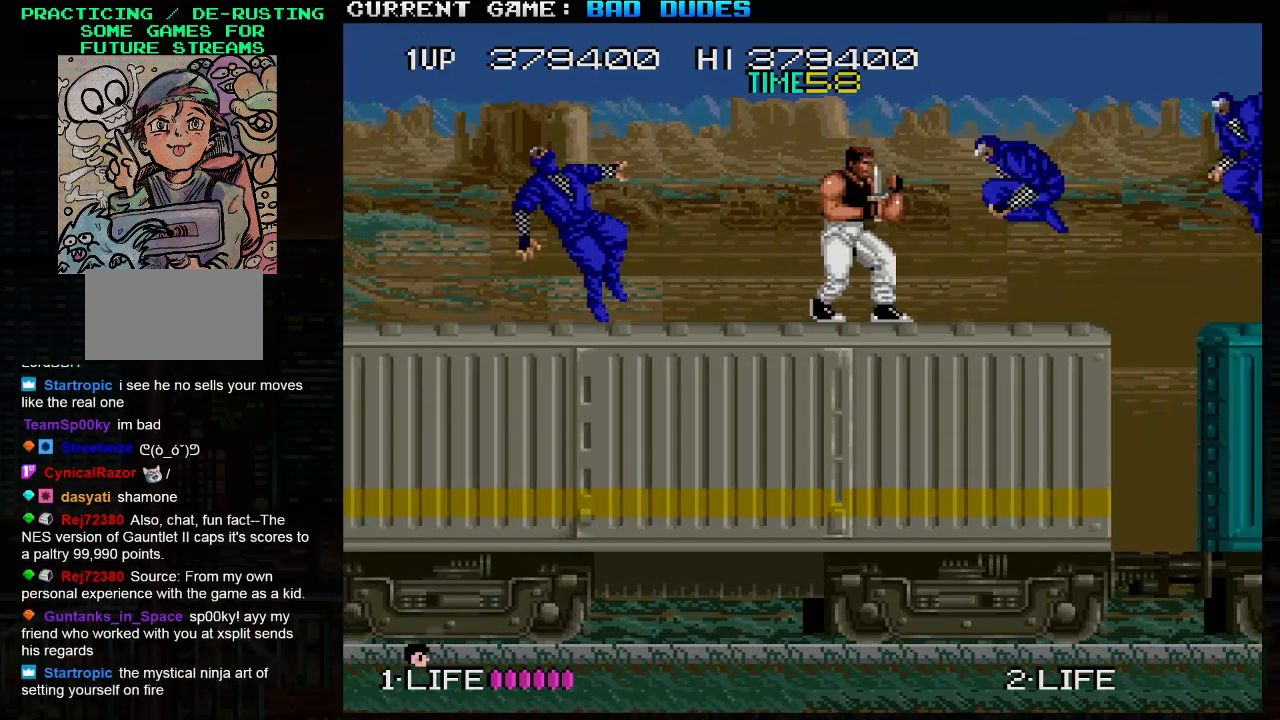
{"dt_ms": 500, "buttons": ["SQUARE"], "left_stick": "center", "events": [[17, "SQUARE", "up"], [433, "SQUARE", "down"]]}
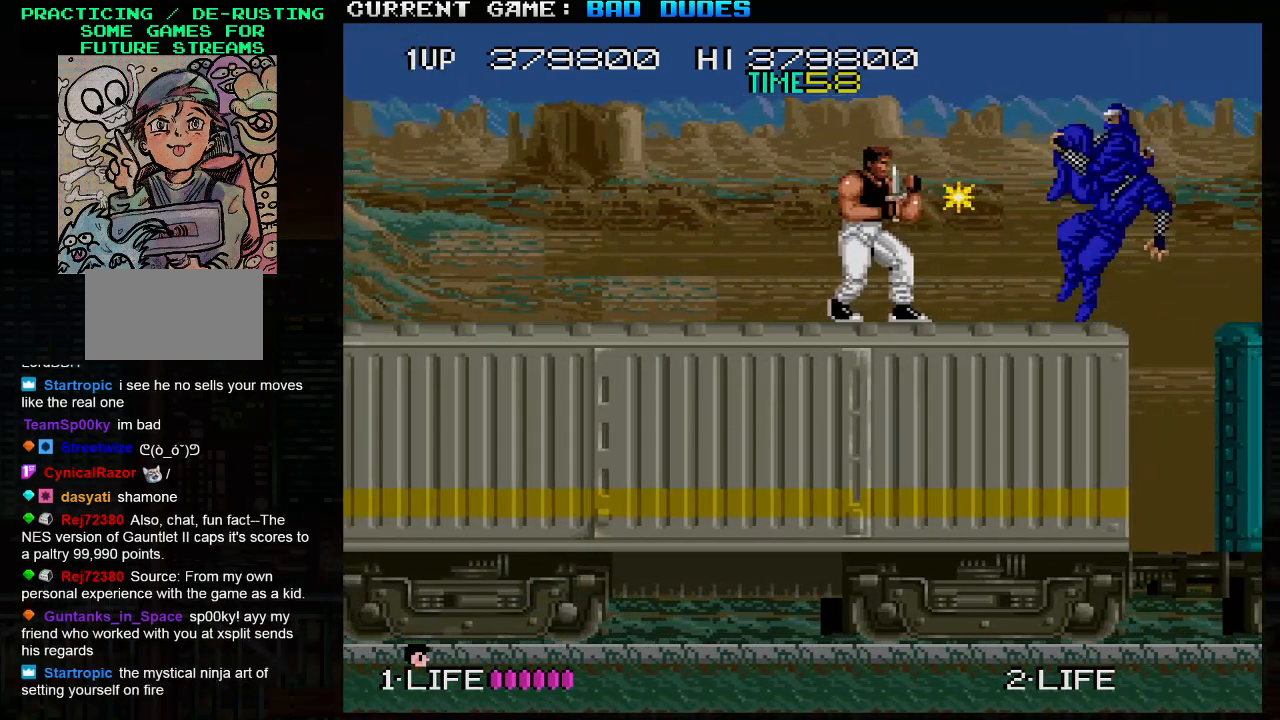
{"dt_ms": 500, "buttons": ["SQUARE"], "left_stick": "center", "events": [[33, "SQUARE", "up"], [400, "TRIANGLE", "down"], [450, "SQUARE", "down"], [500, "TRIANGLE", "up"]]}
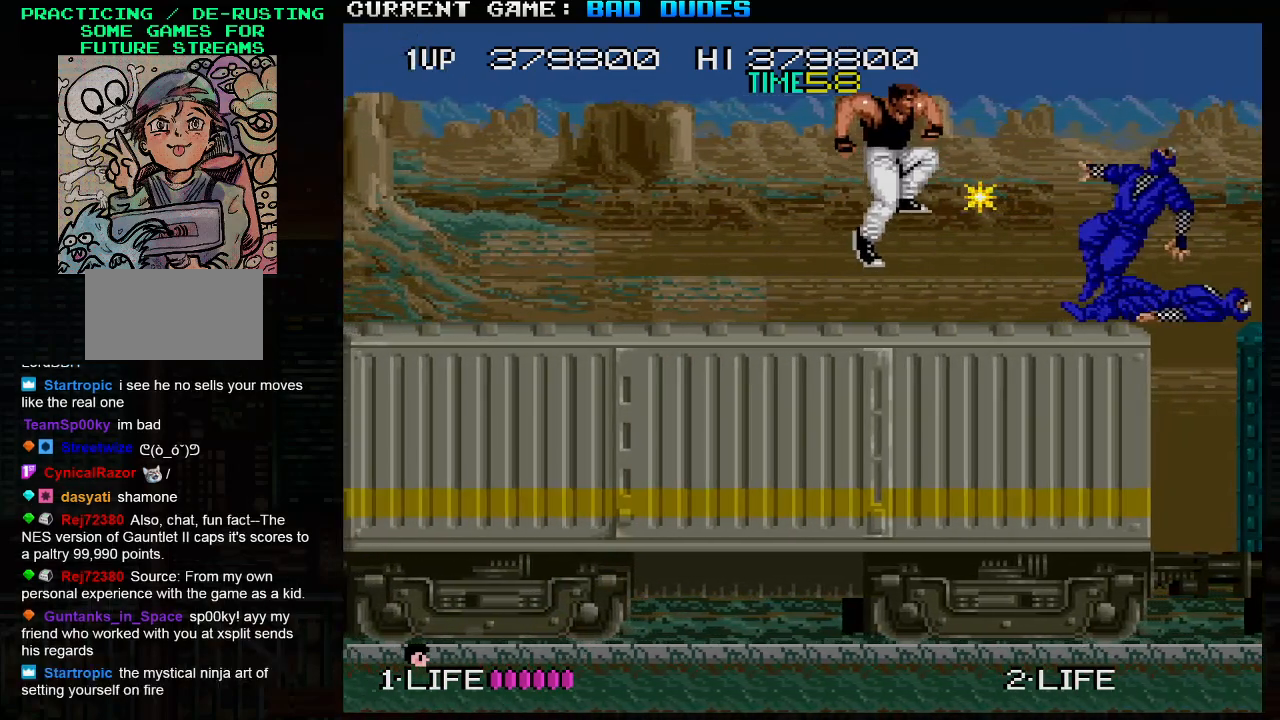
{"dt_ms": 500, "buttons": [], "left_stick": "left", "events": [[50, "SQUARE", "up"], [367, "left_stick", "left"]]}
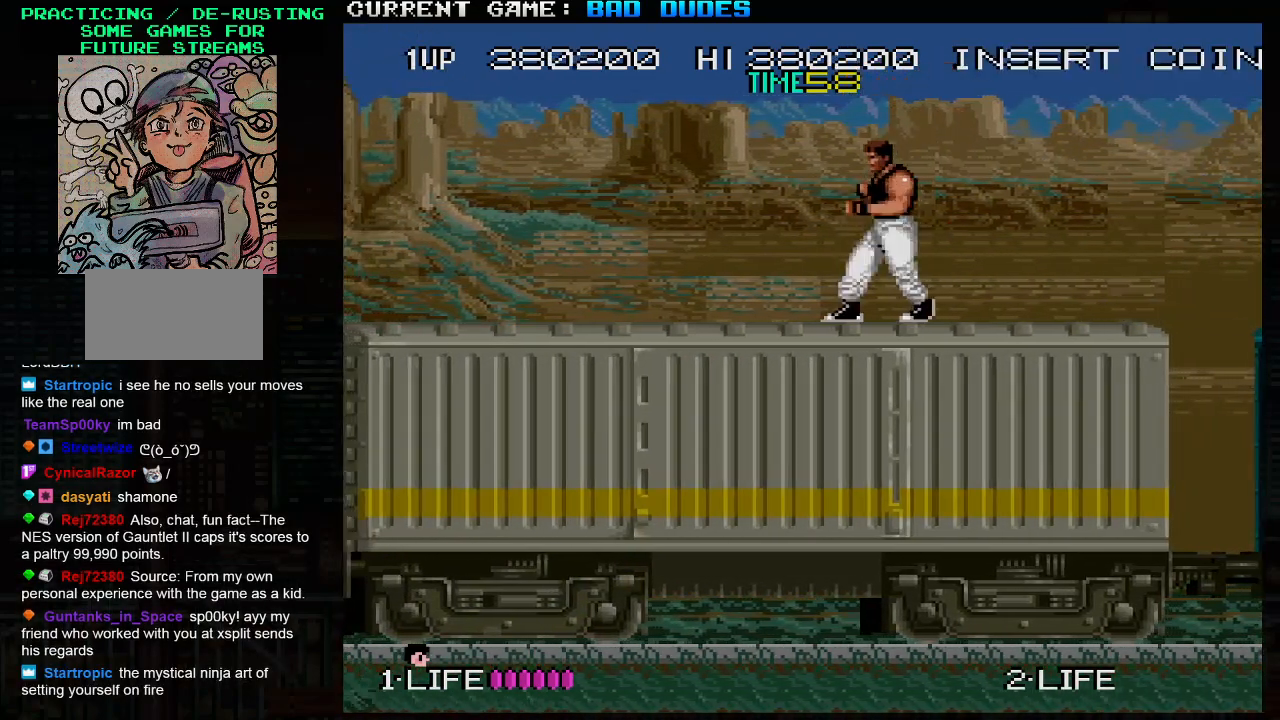
{"dt_ms": 500, "buttons": [], "left_stick": "center", "events": [[317, "left_stick", "center"]]}
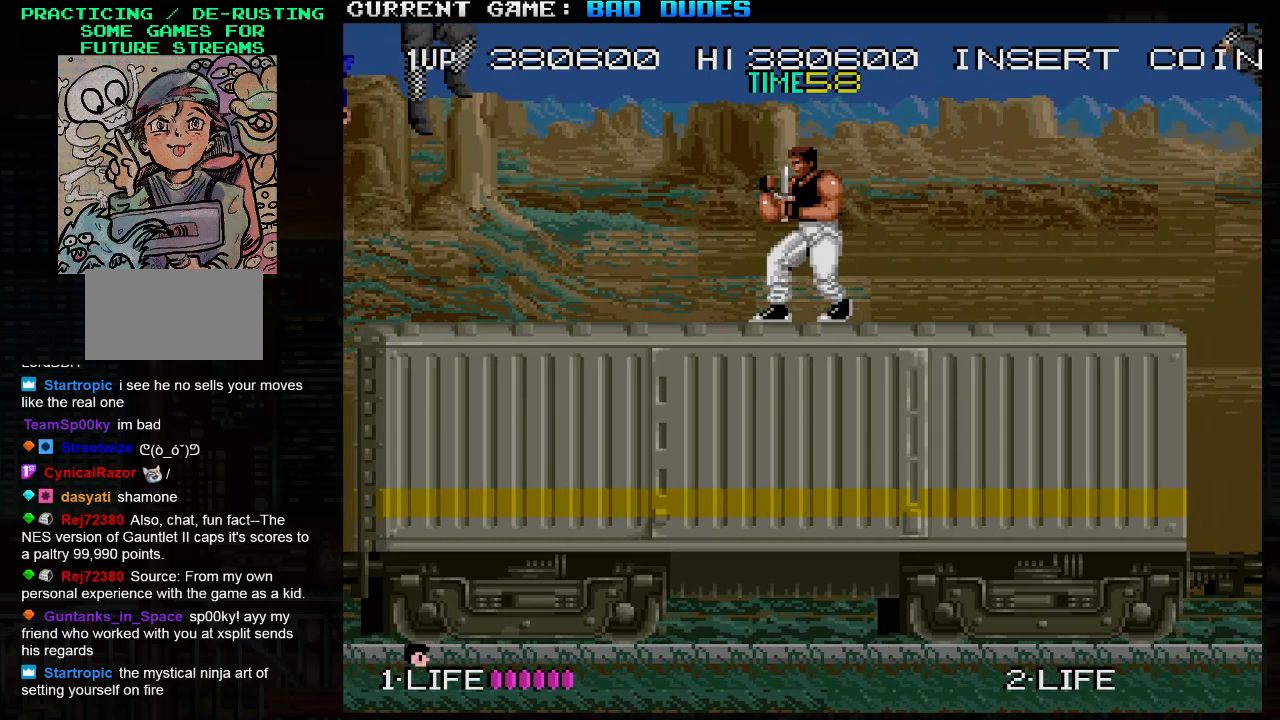
{"dt_ms": 500, "buttons": [], "left_stick": "center", "events": []}